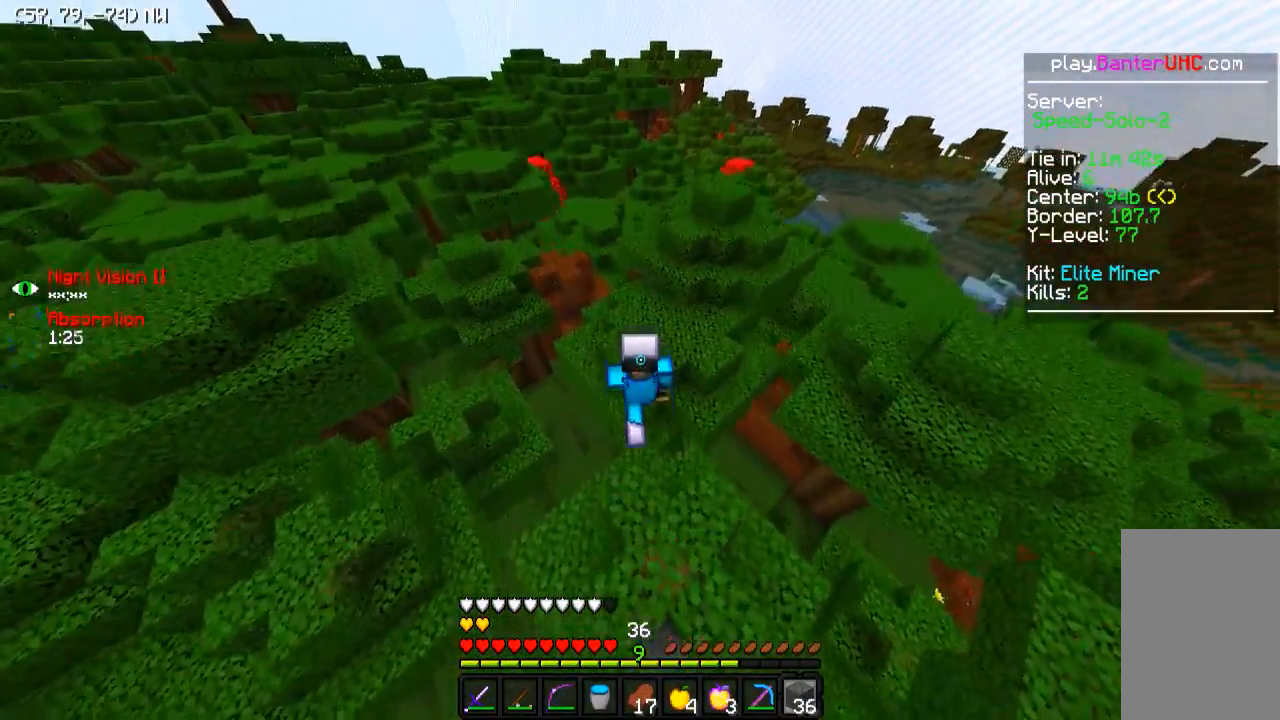
Gameplay with keyboard; each line is a JSON object with the keys held at the frame after it. "events" lists presses ("down") and releases ("up") of "a", "d", "s" and "w" between this image and that frame as [ms after this image, input, new state], when the widget could be followed in between. No other keys are recorded. Mouse input is not recorded.
{"keys": ["a", "w"], "events": [[250, "a", "down"]]}
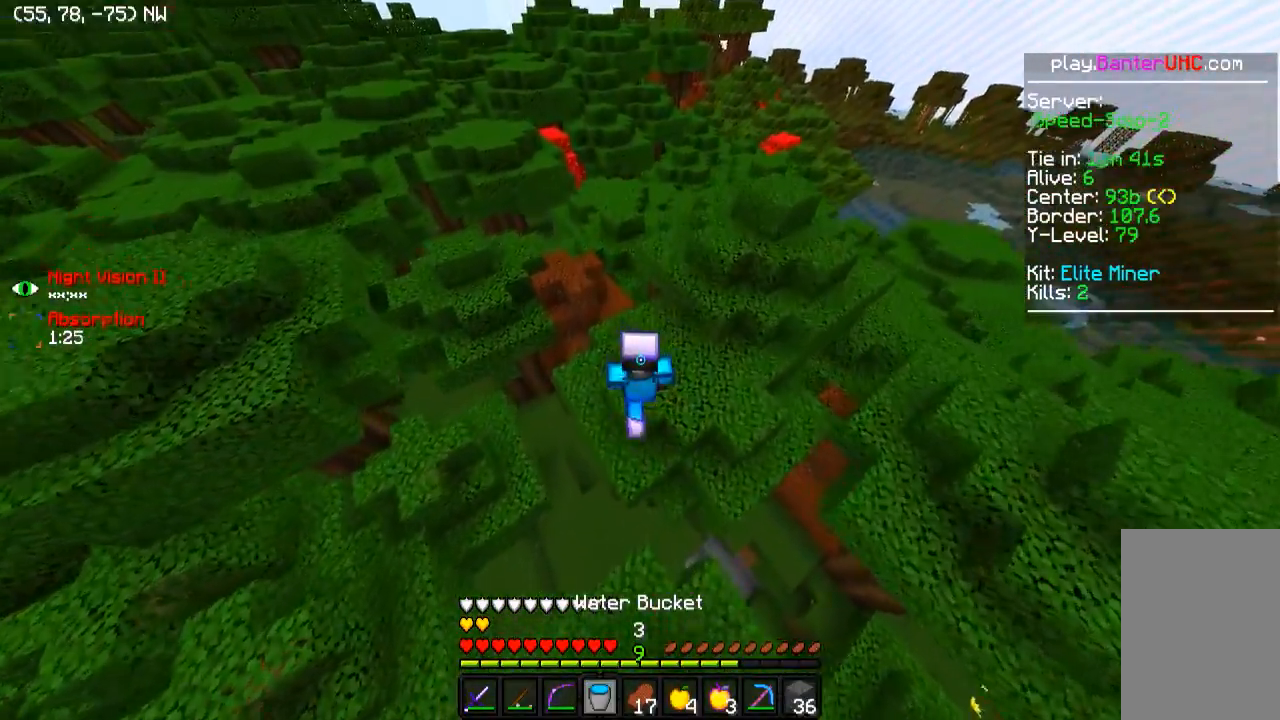
{"keys": ["d", "w"], "events": [[100, "a", "up"], [300, "d", "down"]]}
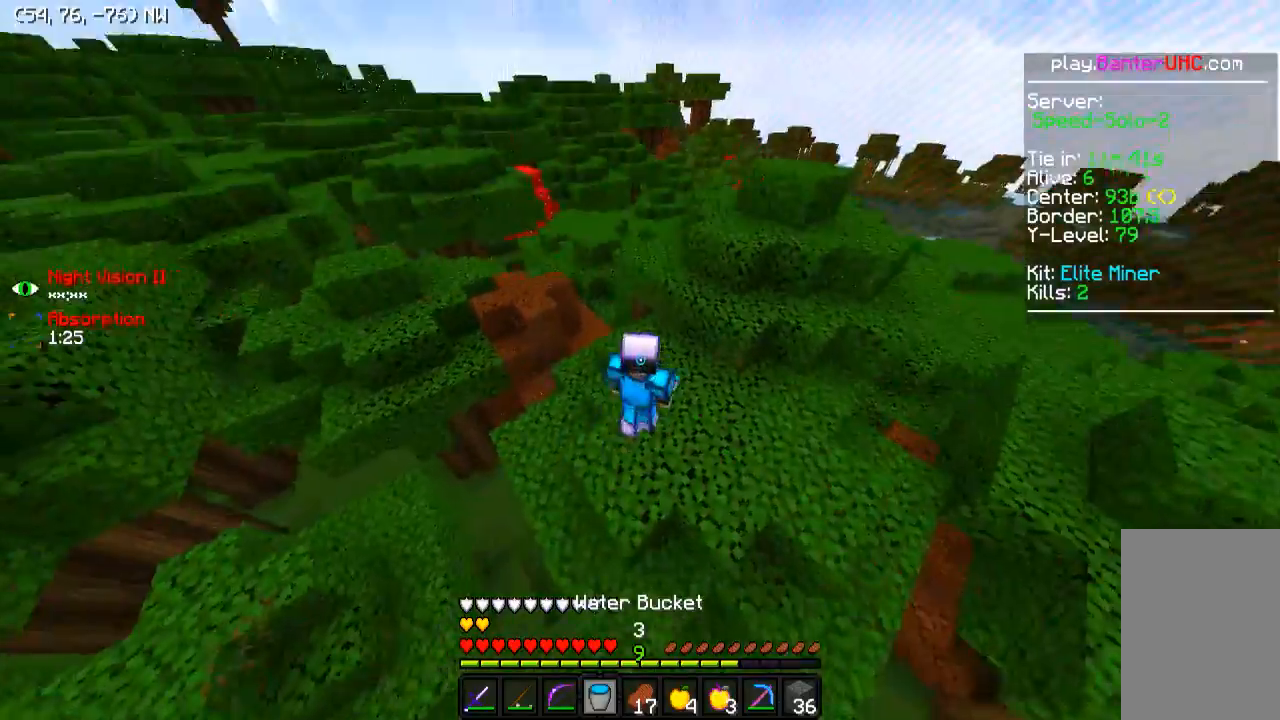
{"keys": ["a", "w"], "events": [[200, "d", "up"], [400, "d", "down"], [500, "a", "down"], [500, "d", "up"]]}
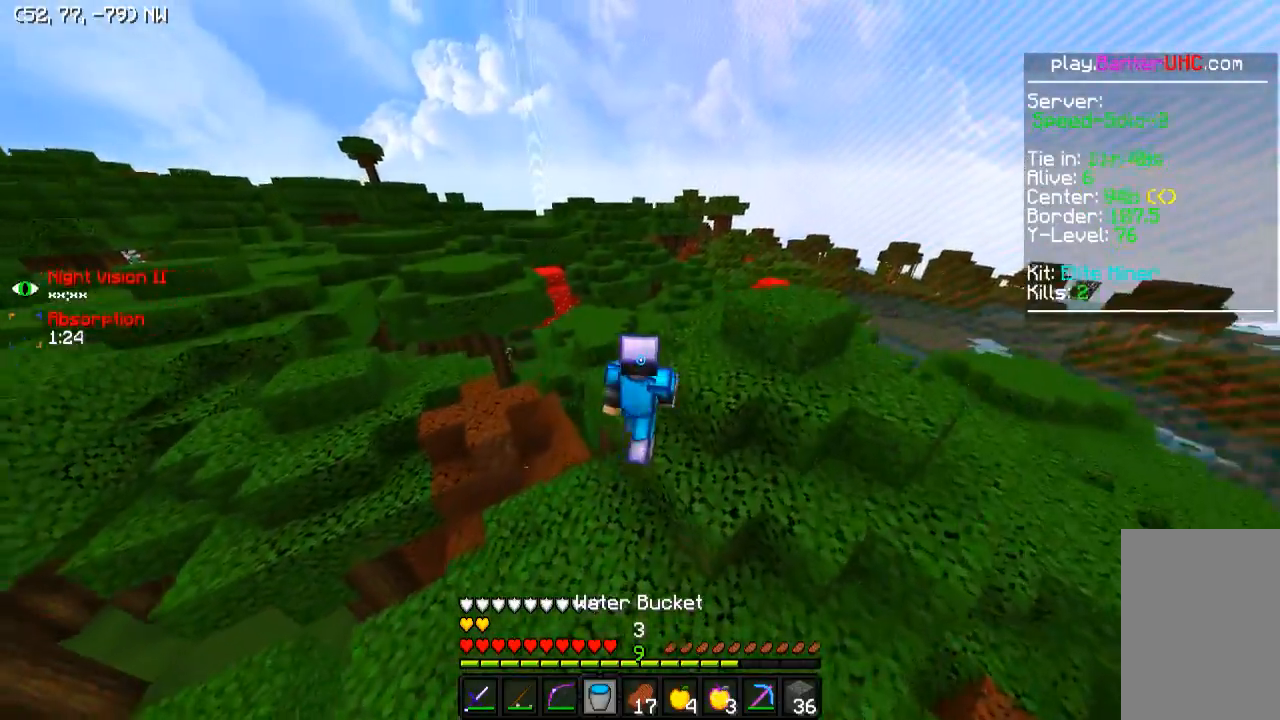
{"keys": [], "events": [[250, "a", "up"], [250, "d", "down"], [450, "d", "up"], [450, "w", "up"]]}
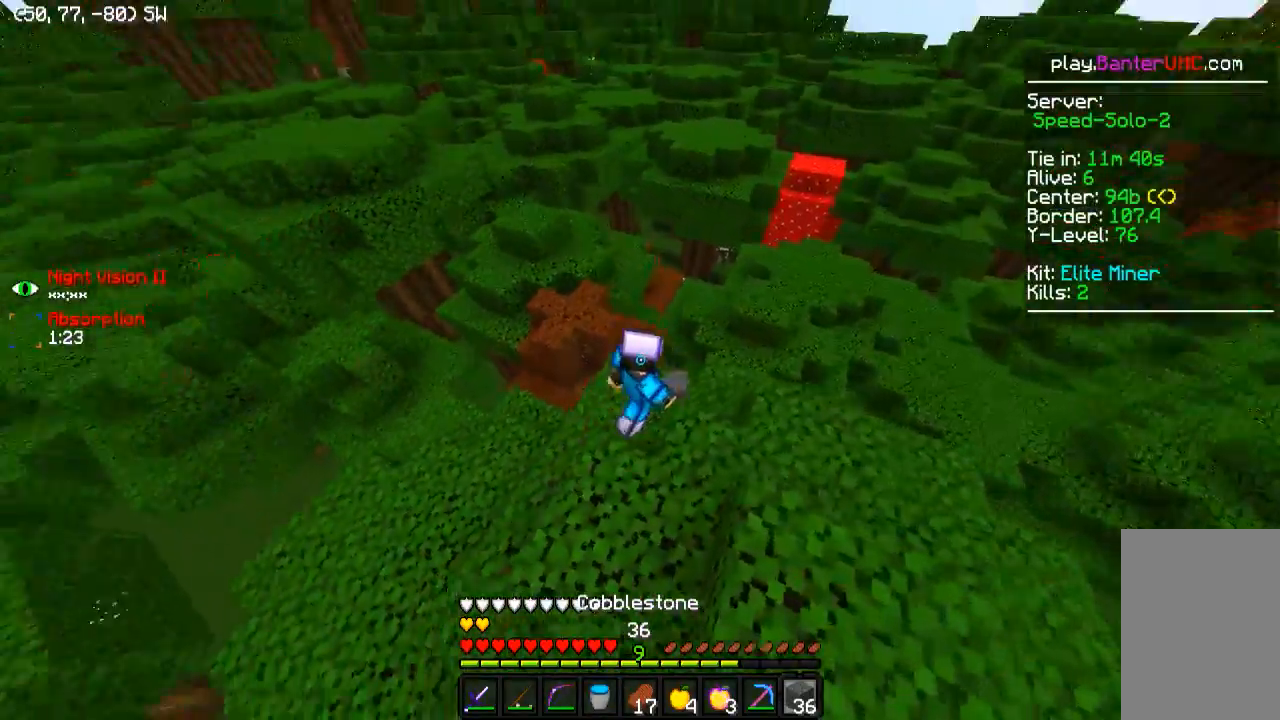
{"keys": ["w"], "events": [[50, "a", "down"], [150, "a", "up"], [200, "w", "down"]]}
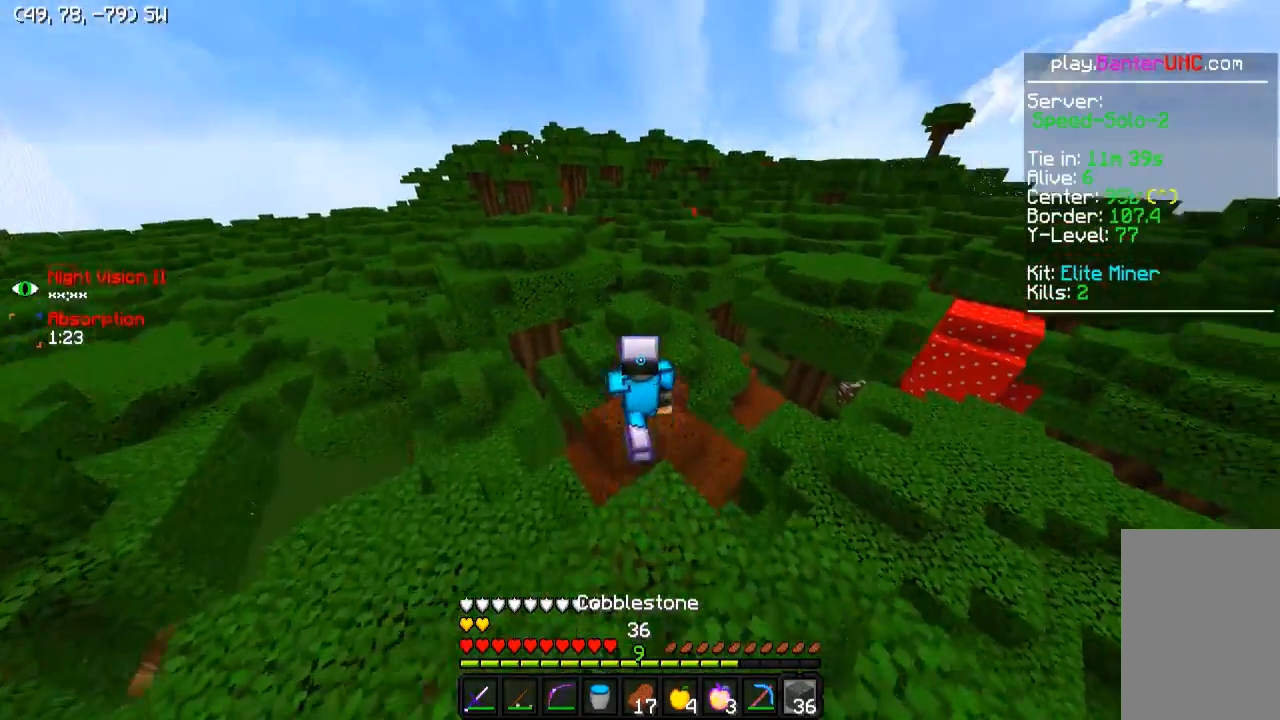
{"keys": ["a", "w"], "events": [[250, "d", "down"], [350, "a", "down"], [350, "d", "up"]]}
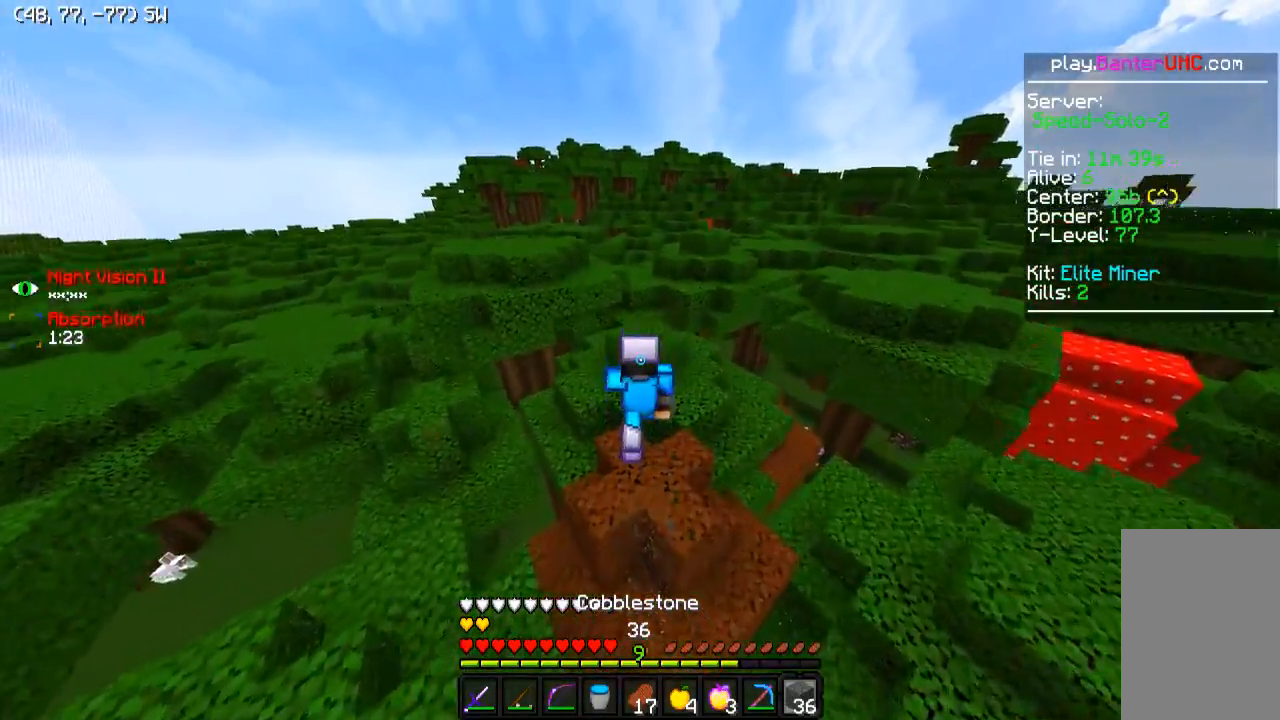
{"keys": ["d", "w"], "events": [[100, "a", "up"], [450, "d", "down"]]}
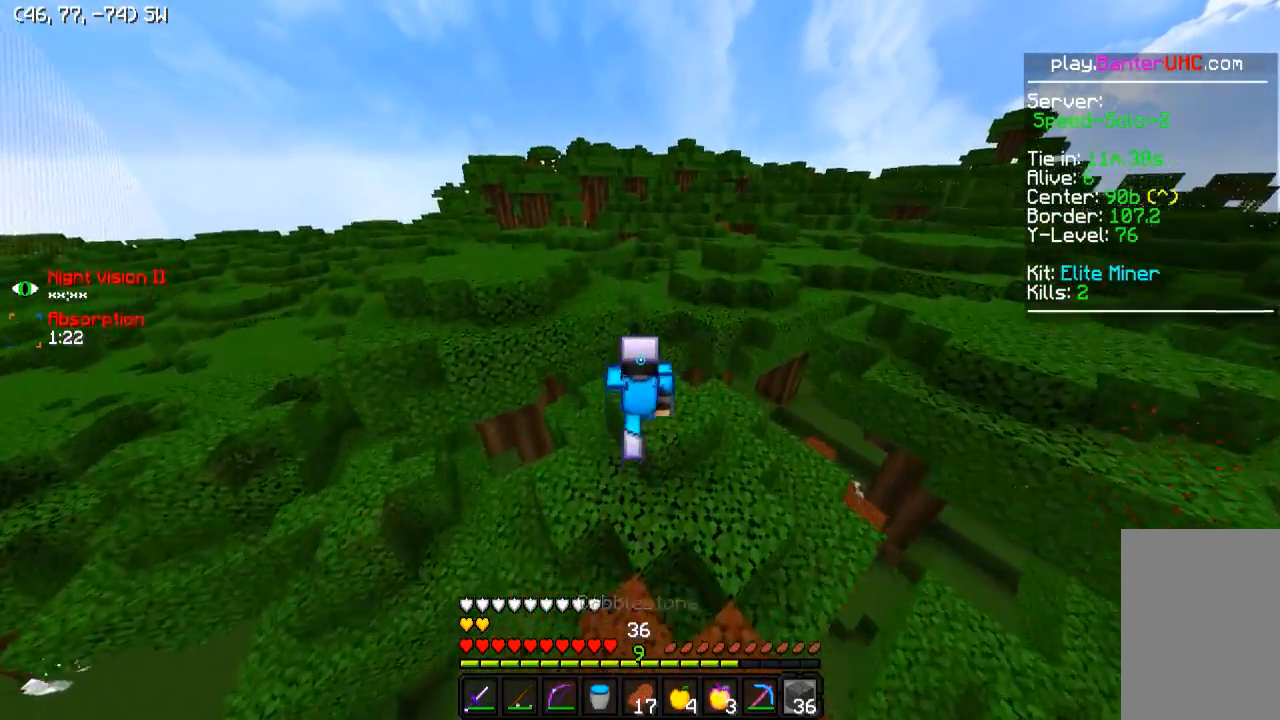
{"keys": ["w"], "events": [[150, "d", "up"]]}
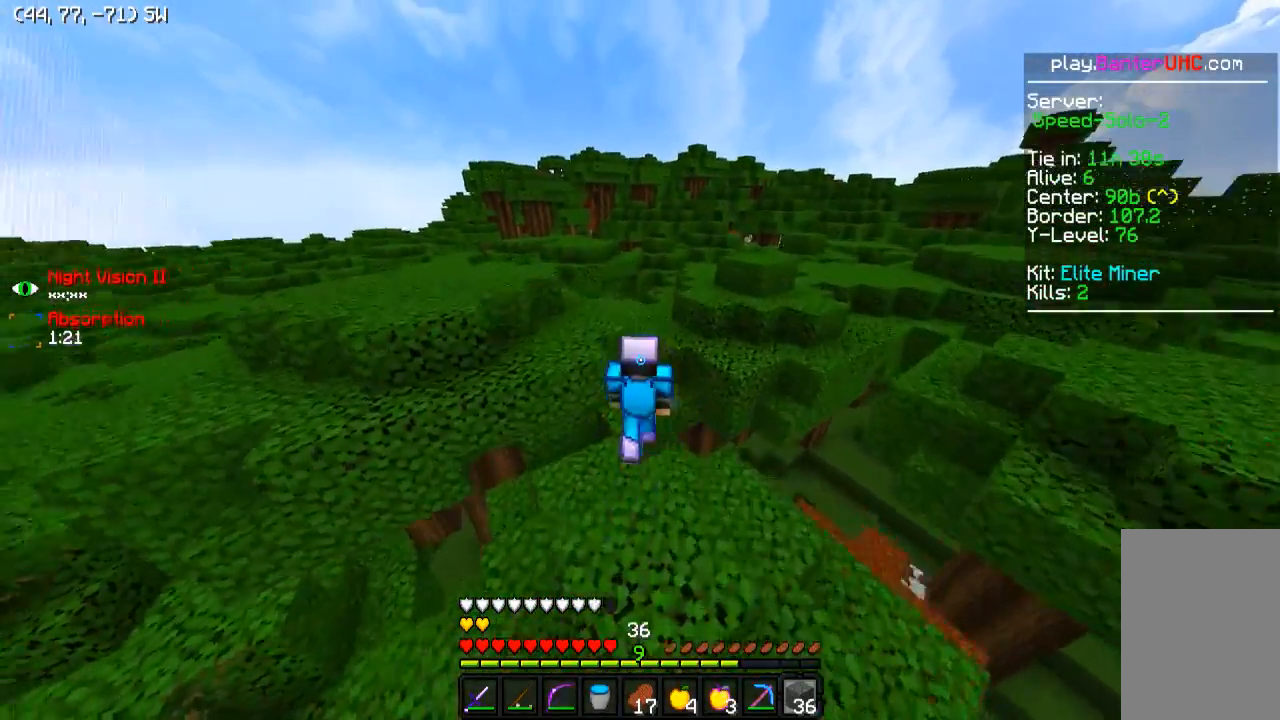
{"keys": ["d", "w"], "events": [[350, "d", "down"]]}
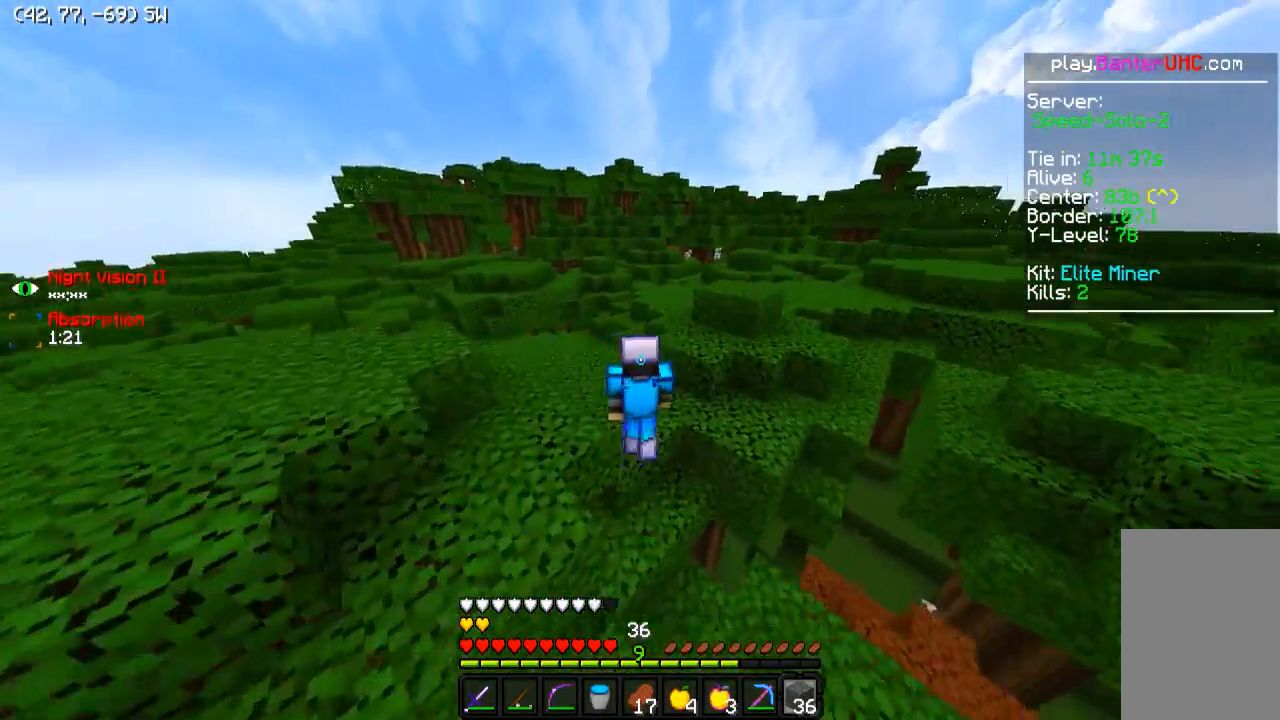
{"keys": ["w"], "events": [[50, "d", "up"], [150, "d", "down"], [500, "d", "up"]]}
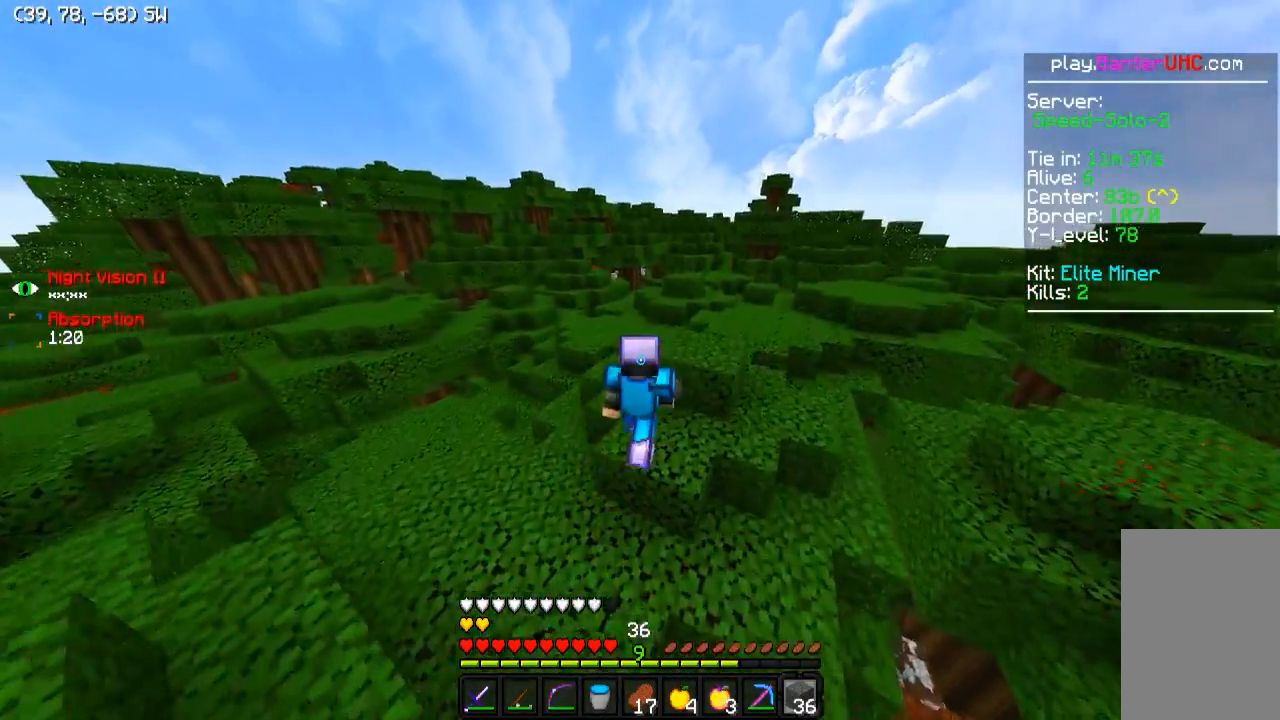
{"keys": ["d", "w"], "events": [[50, "d", "down"]]}
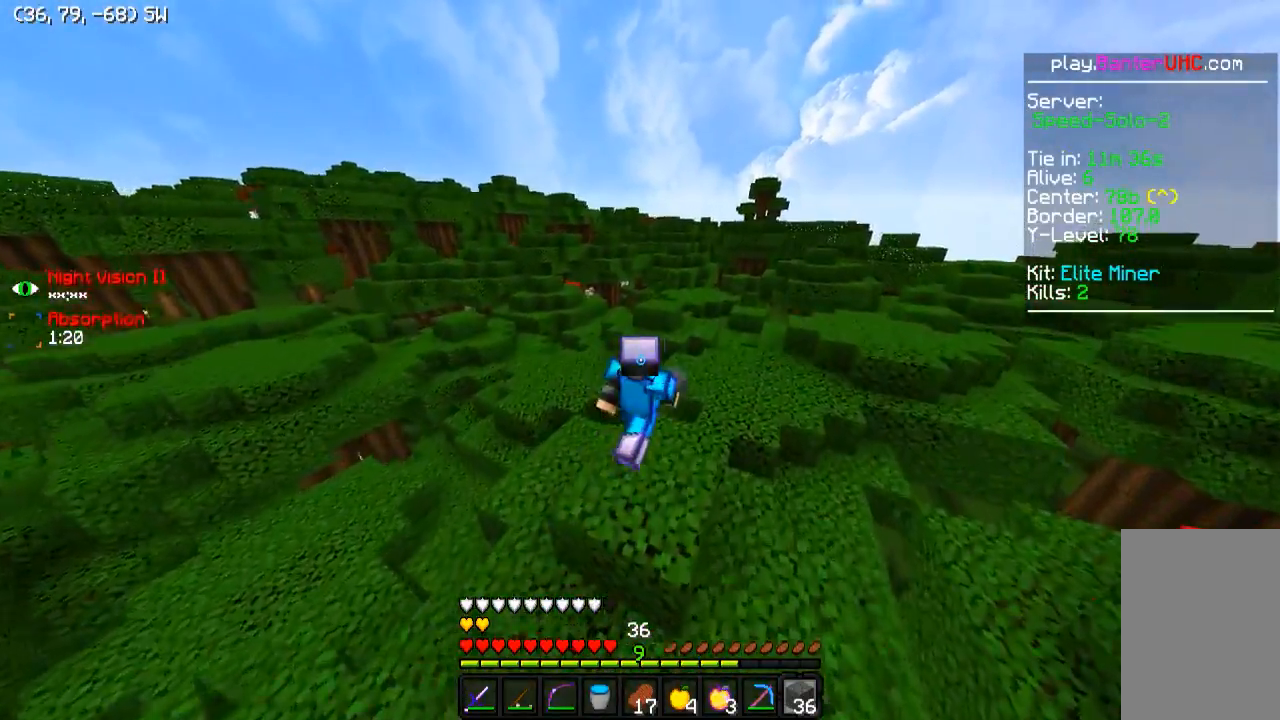
{"keys": ["d", "w"], "events": []}
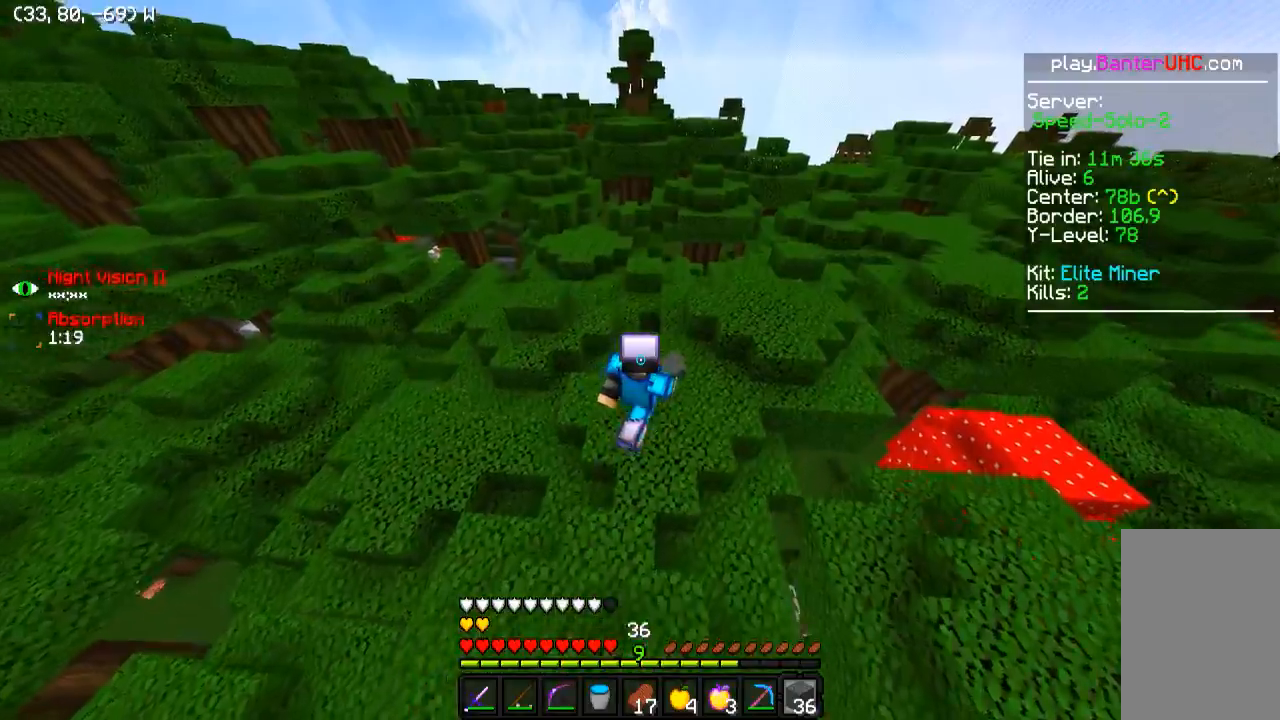
{"keys": ["w"], "events": [[500, "d", "up"]]}
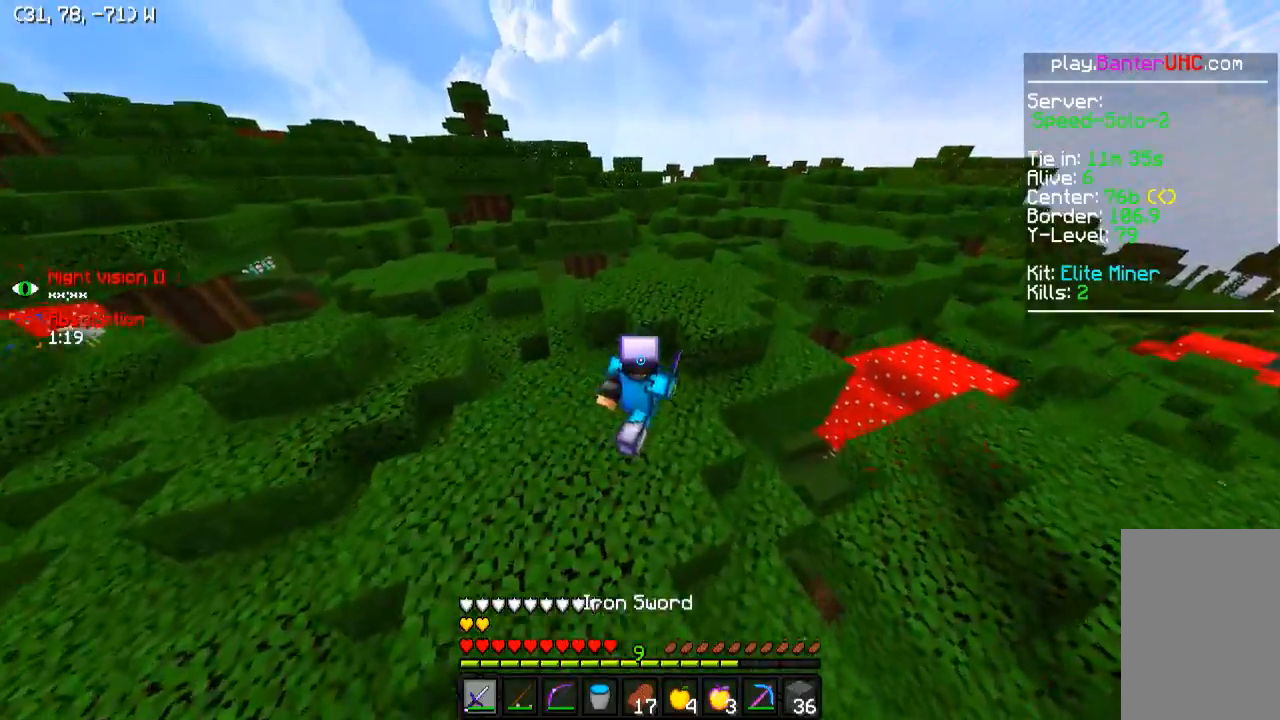
{"keys": ["w"], "events": []}
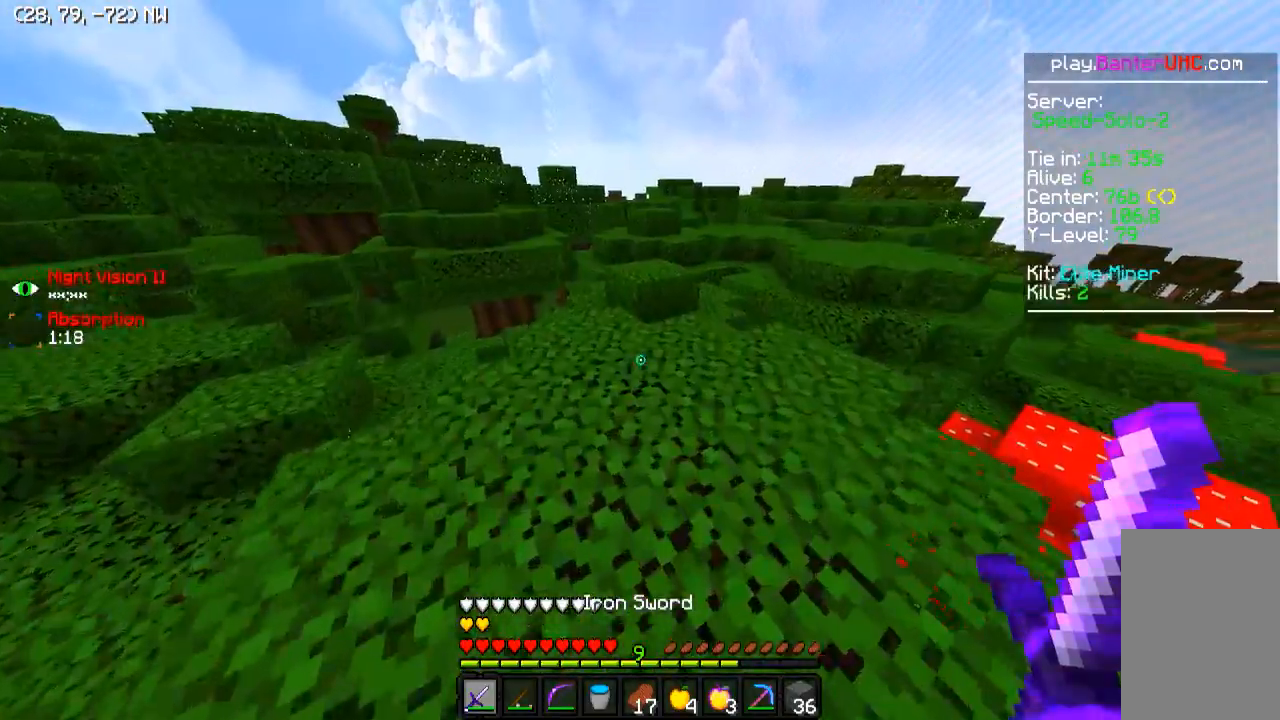
{"keys": ["w"], "events": []}
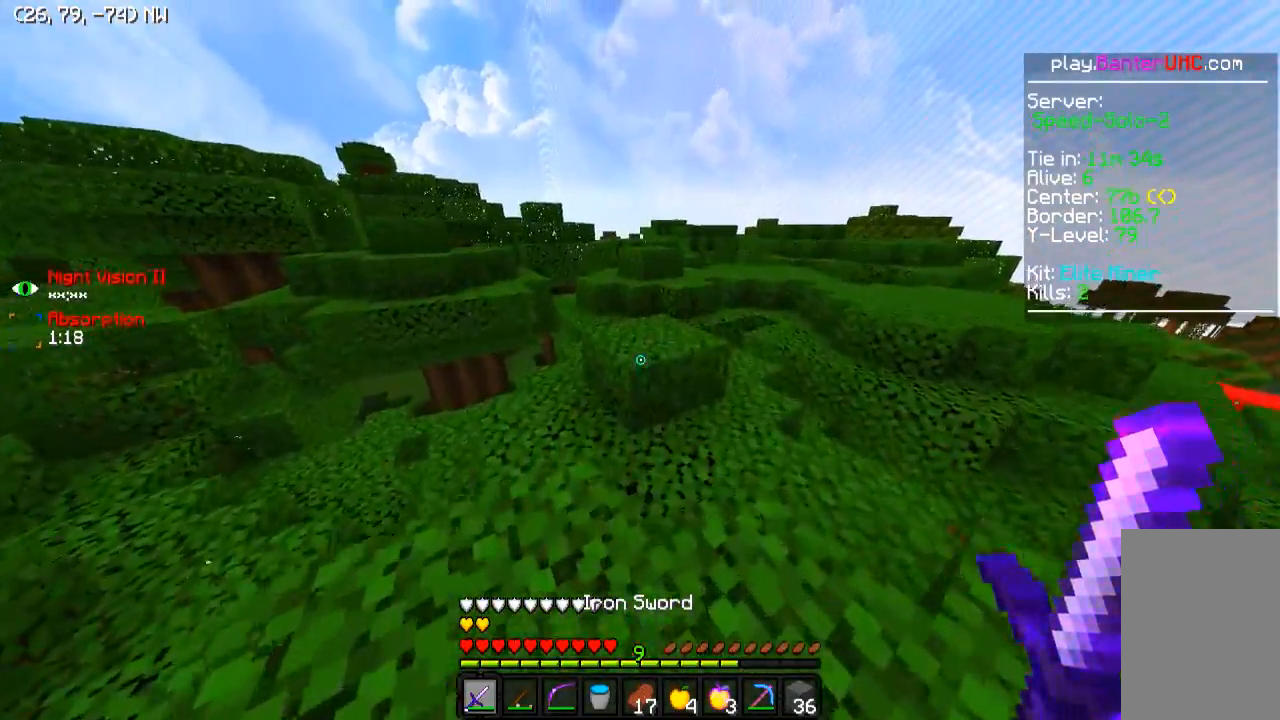
{"keys": ["w"], "events": []}
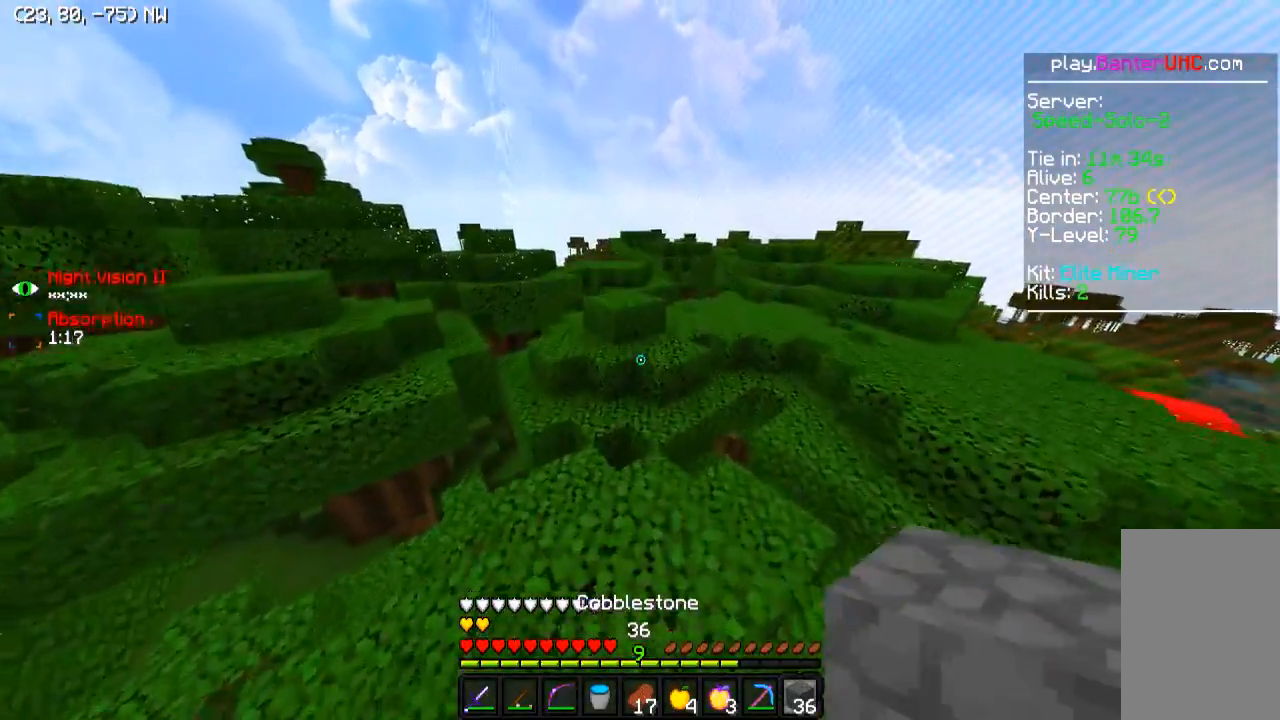
{"keys": ["w"], "events": []}
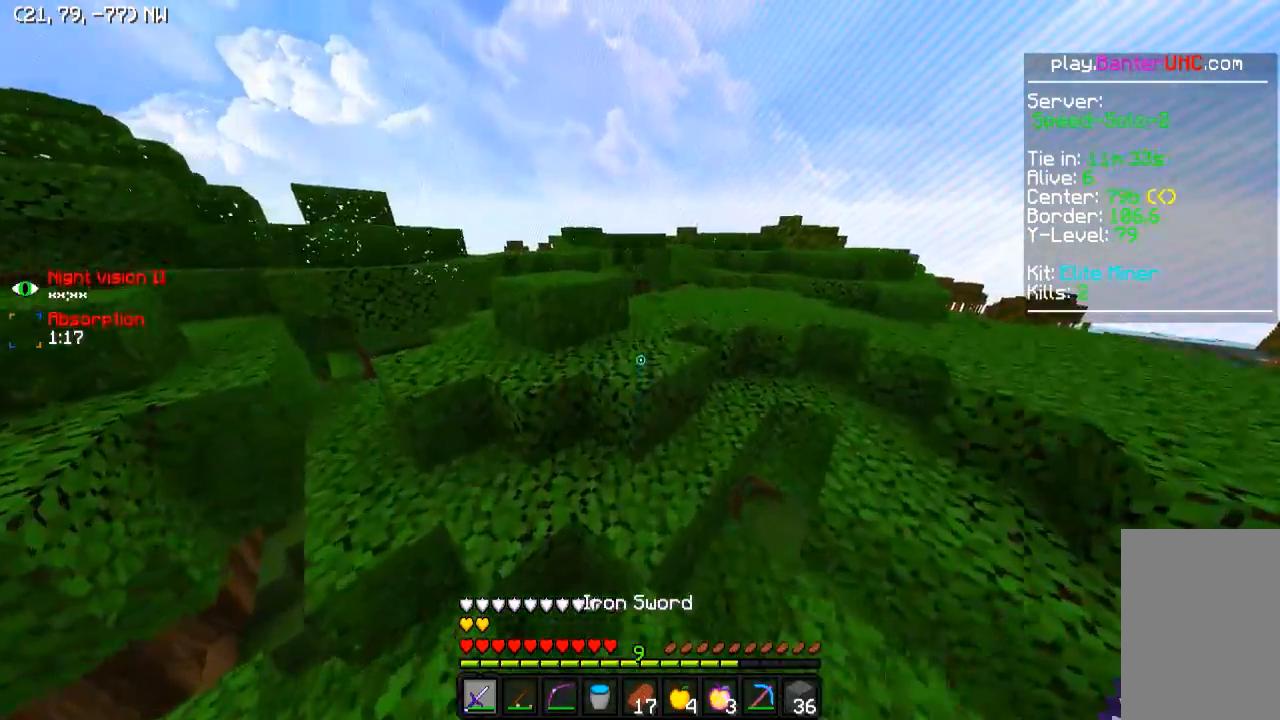
{"keys": ["w"], "events": []}
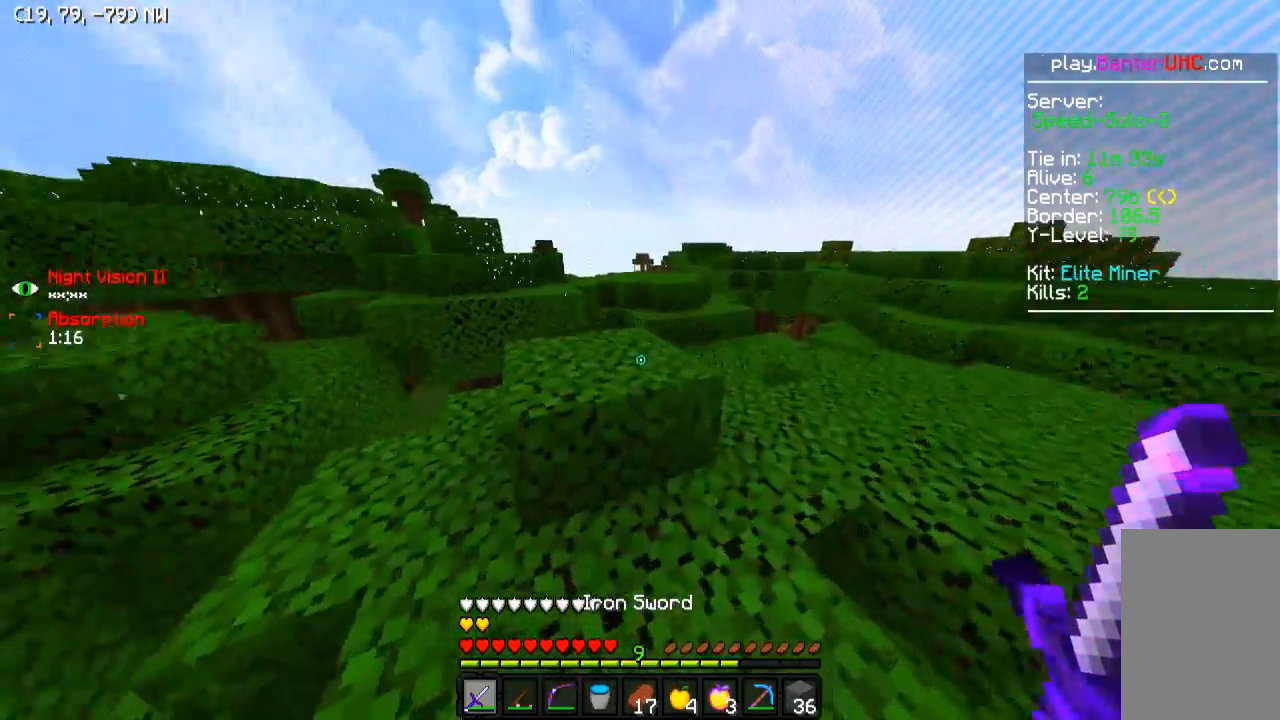
{"keys": ["d", "w"], "events": [[100, "a", "down"], [300, "a", "up"], [350, "d", "down"]]}
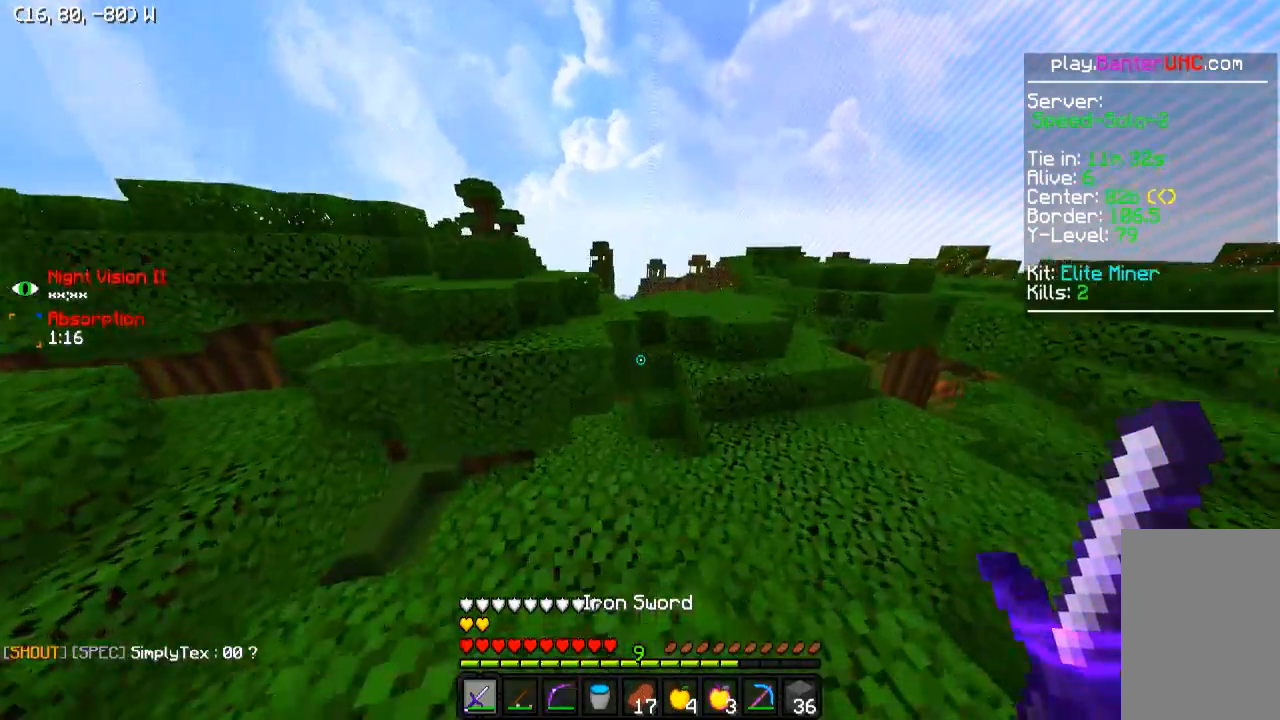
{"keys": ["d", "w"], "events": [[150, "d", "up"], [300, "d", "down"]]}
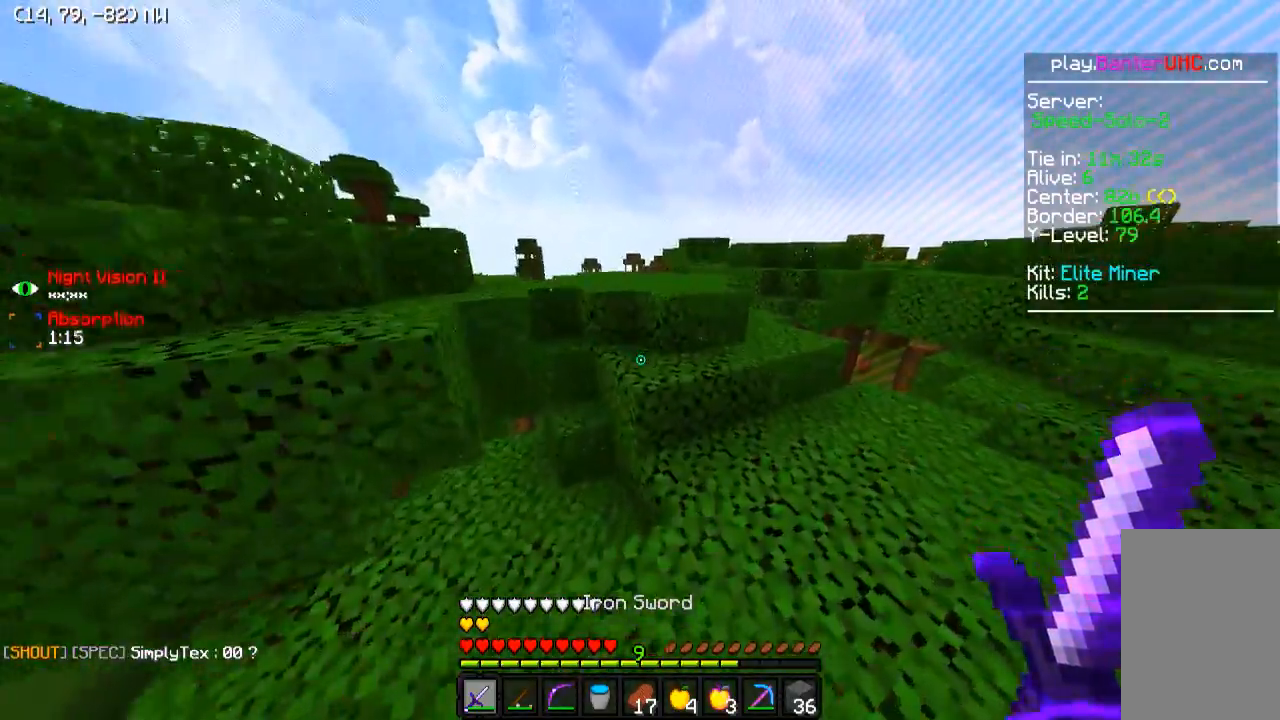
{"keys": ["a", "w"], "events": [[200, "d", "up"], [450, "a", "down"]]}
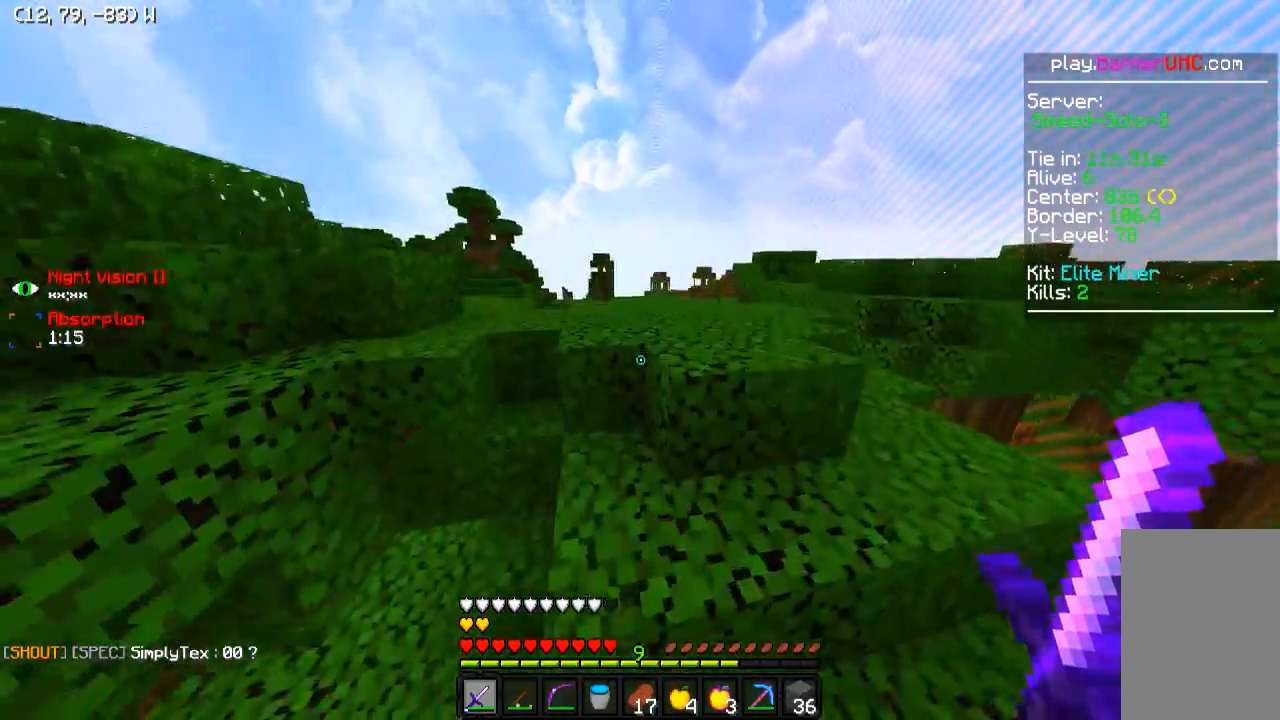
{"keys": ["w"], "events": [[100, "a", "up"]]}
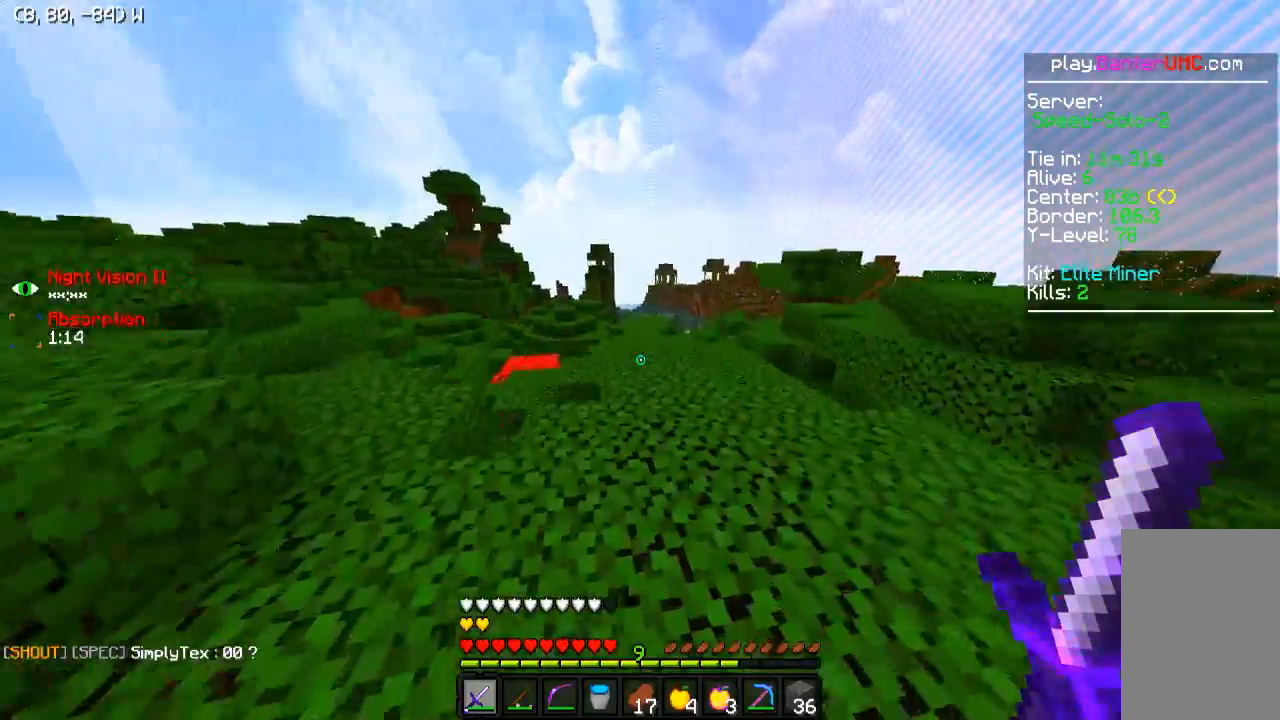
{"keys": ["w"], "events": []}
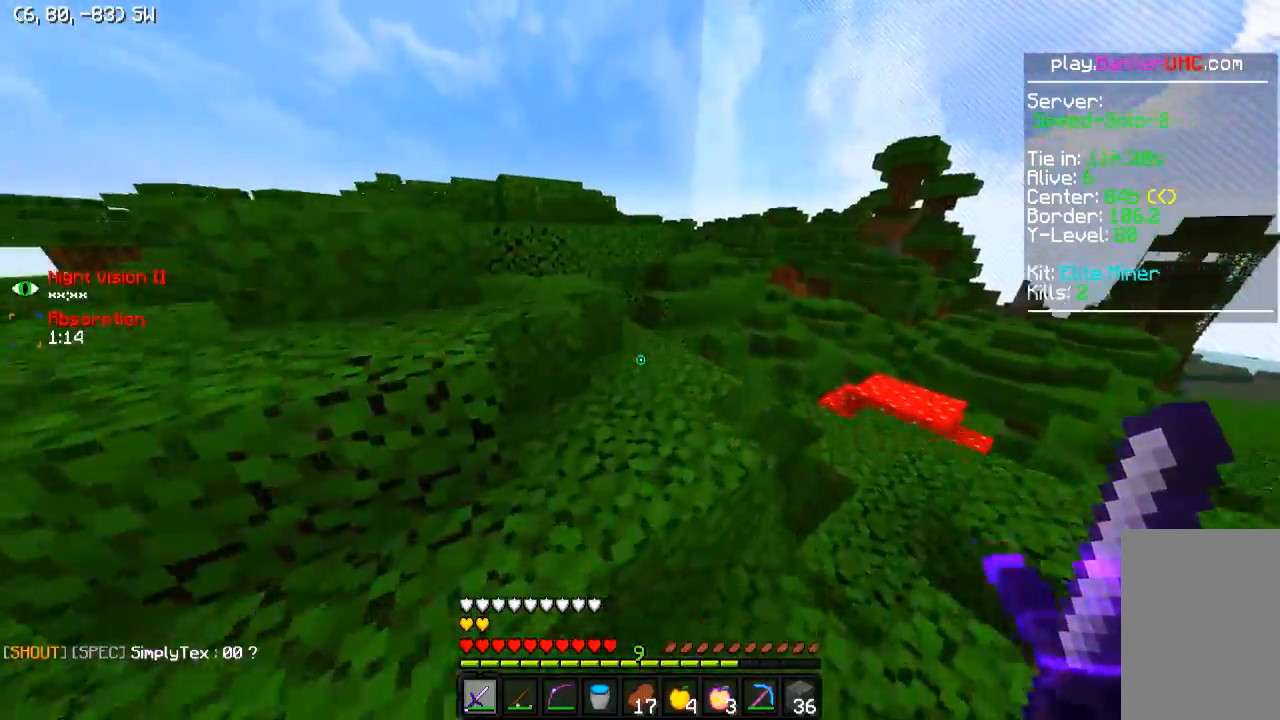
{"keys": ["a", "w"], "events": [[250, "d", "down"], [400, "d", "up"], [450, "a", "down"]]}
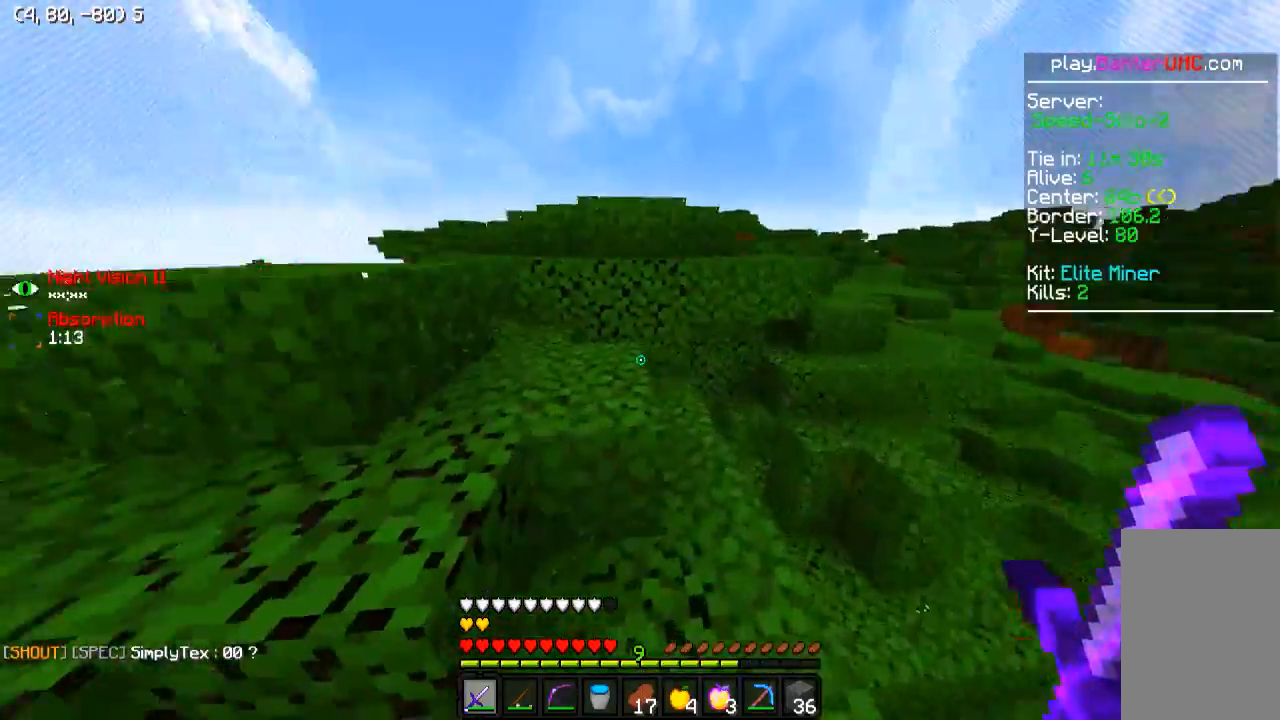
{"keys": ["w"], "events": [[300, "a", "up"]]}
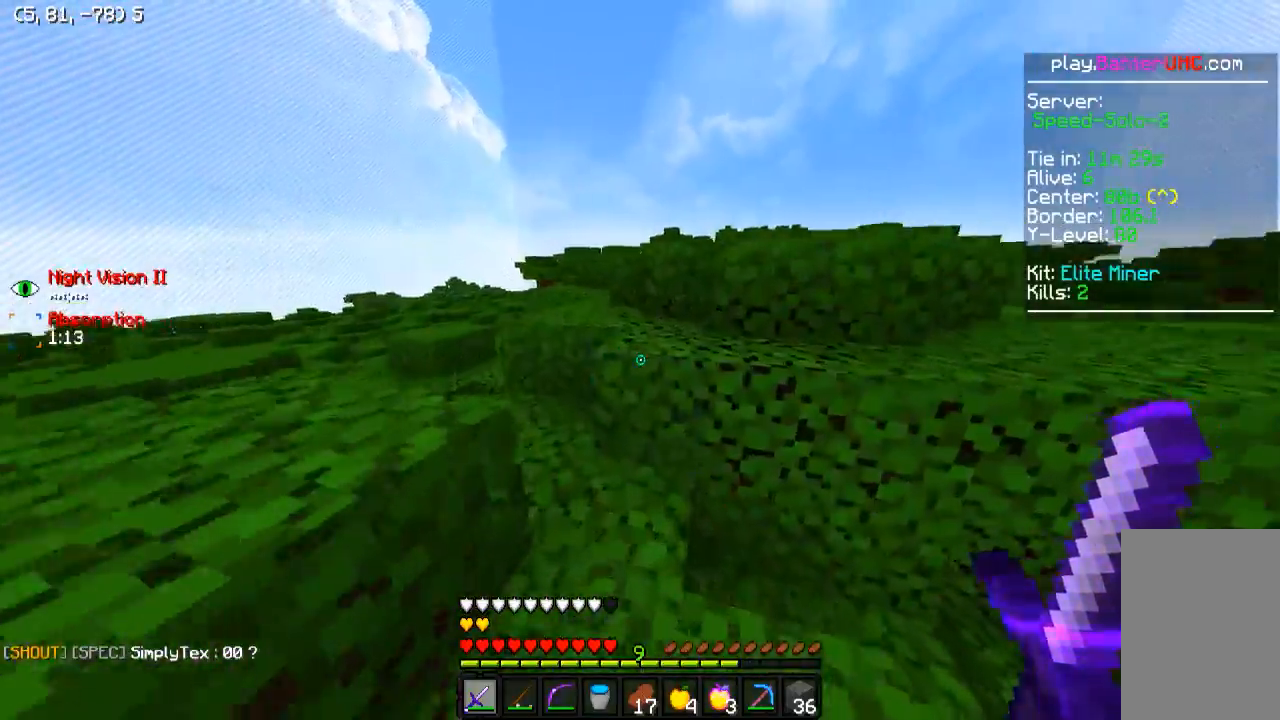
{"keys": ["w"], "events": [[200, "a", "down"], [500, "a", "up"]]}
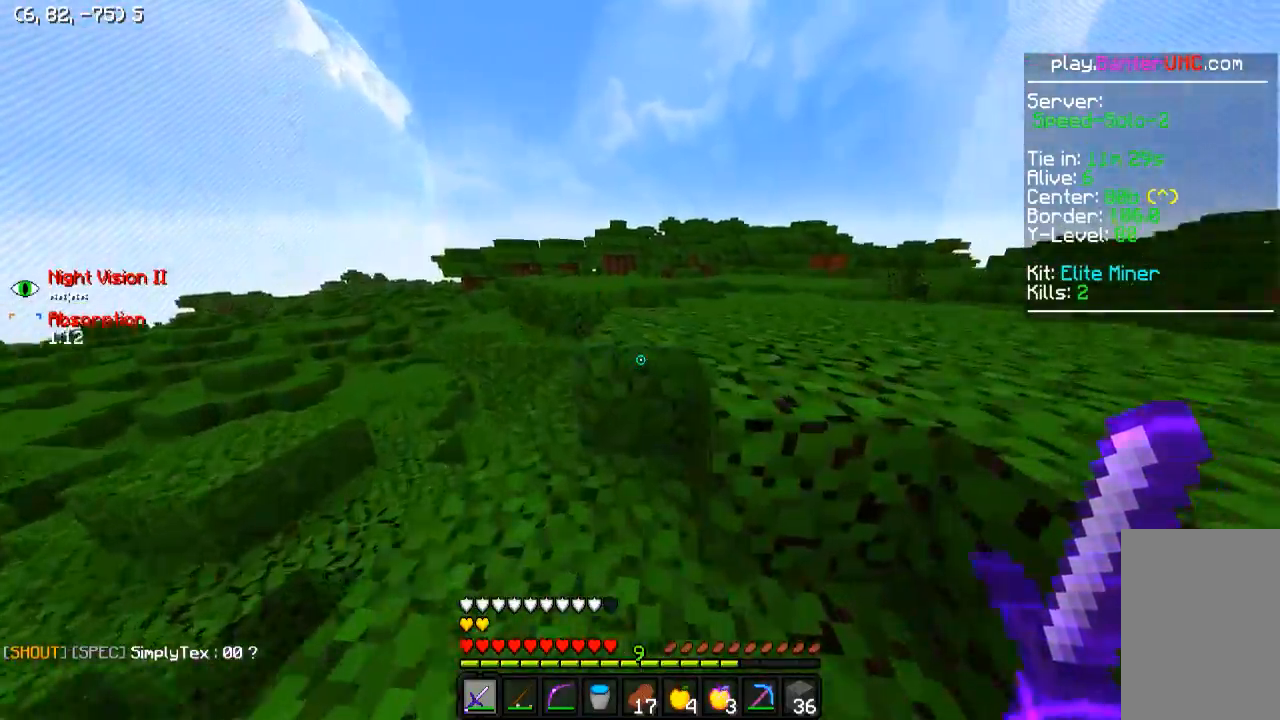
{"keys": ["w"], "events": []}